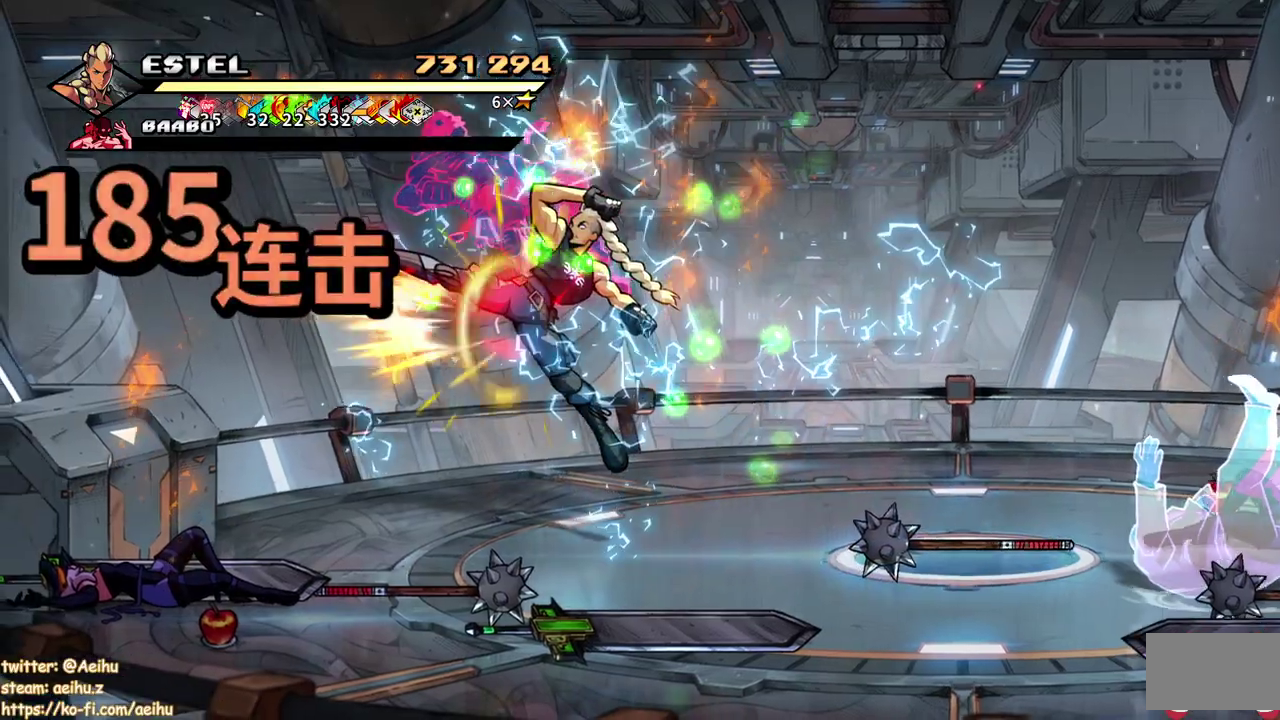
Gameplay with a controller (PlayStation layout); each line is a JSON object with the inputs held at the frame after it. "events" lists button and stick changes between this image and that frame as [ms after this image, input, new state], when the widget could be followed in between. Not read: L3 R3 left_stick right_stick.
{"buttons": ["DPAD_RIGHT"], "events": [[283, "DPAD_LEFT", "up"], [350, "SQUARE", "up"], [383, "DPAD_RIGHT", "down"], [450, "SQUARE", "down"], [500, "SQUARE", "up"]]}
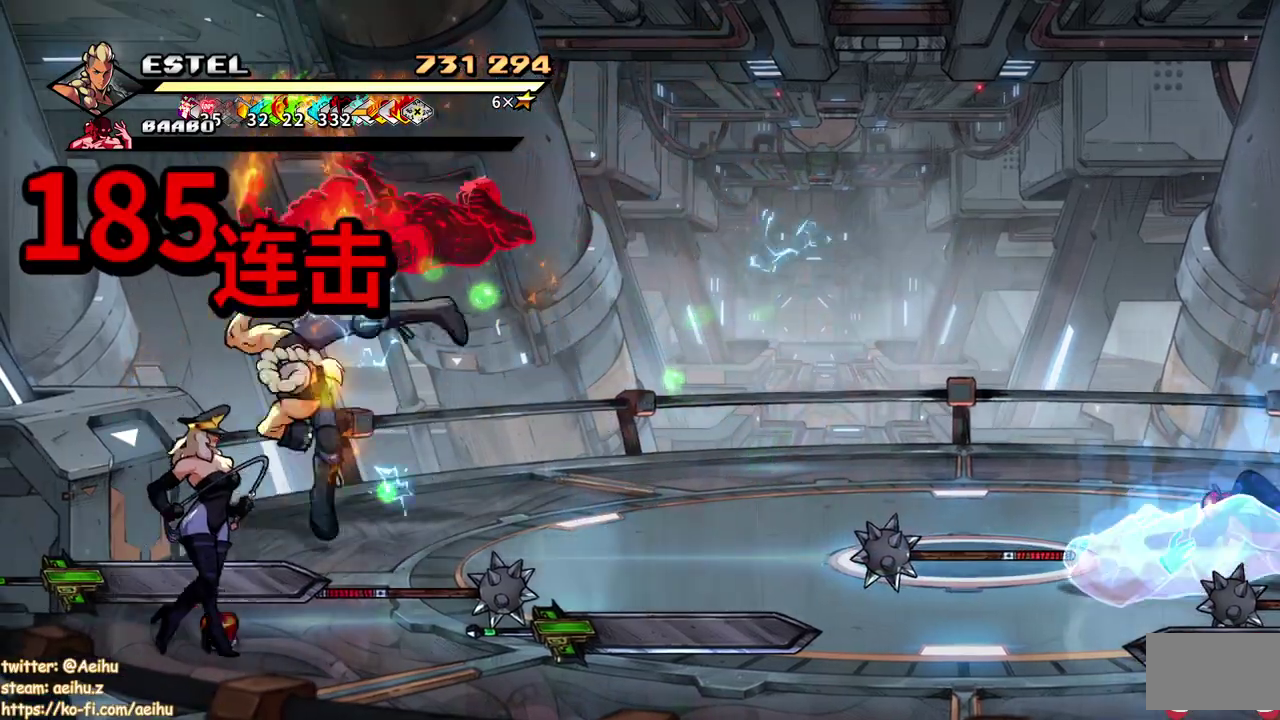
{"buttons": [], "events": [[83, "SQUARE", "down"], [167, "SQUARE", "up"], [183, "DPAD_RIGHT", "up"], [233, "DPAD_RIGHT", "down"], [233, "SQUARE", "down"], [317, "DPAD_RIGHT", "up"], [317, "SQUARE", "up"]]}
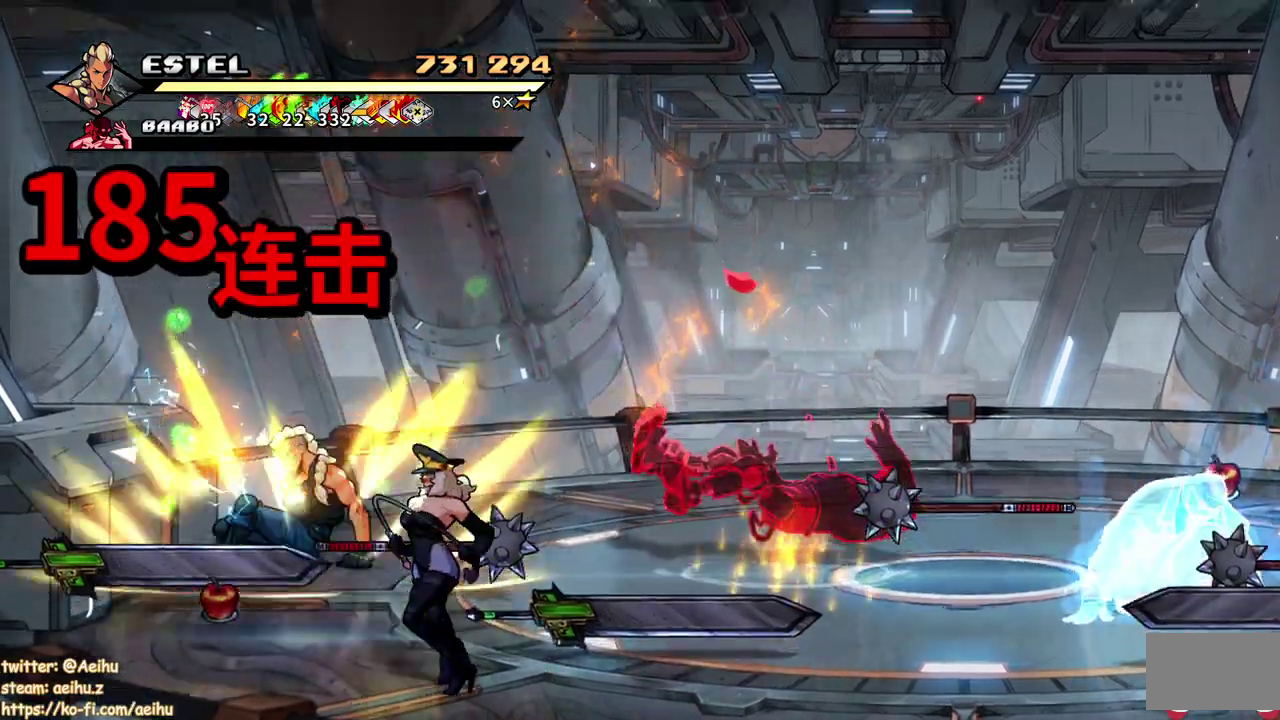
{"buttons": ["DPAD_RIGHT"], "events": [[100, "DPAD_RIGHT", "down"], [383, "DPAD_RIGHT", "up"], [450, "DPAD_RIGHT", "down"]]}
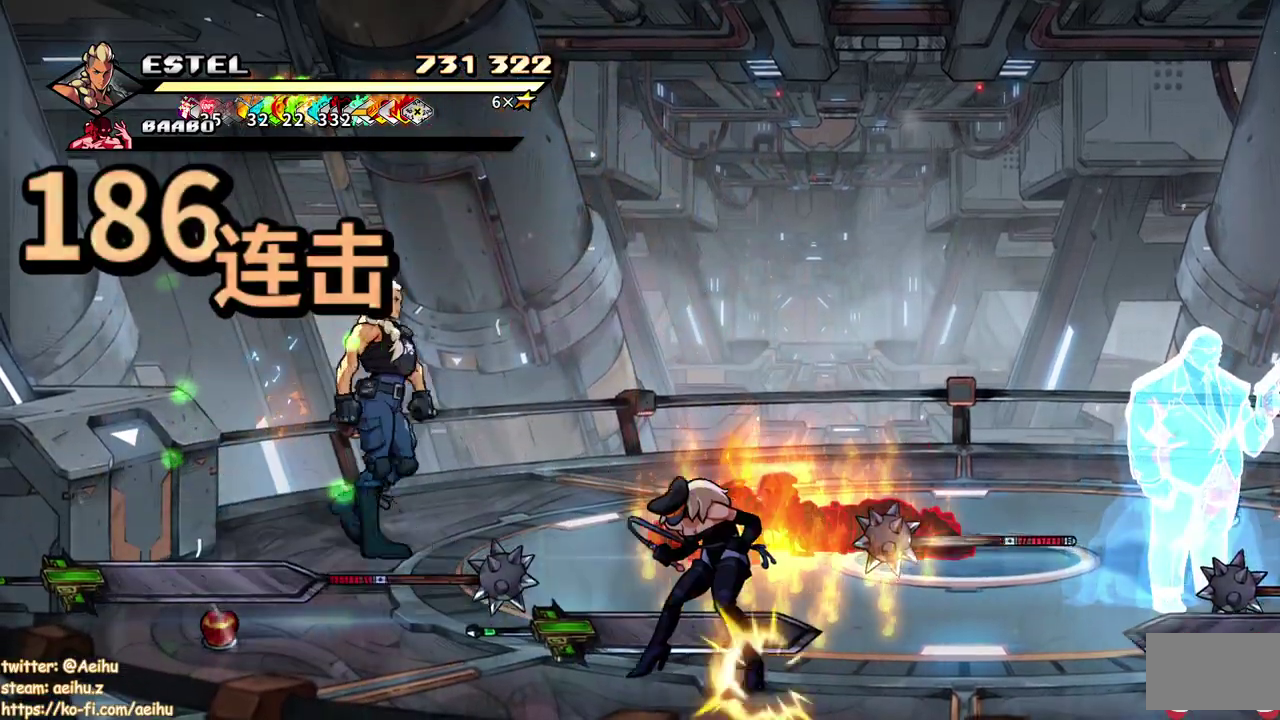
{"buttons": ["DPAD_DOWN", "DPAD_RIGHT"], "events": [[33, "DPAD_DOWN", "down"], [200, "DPAD_DOWN", "up"], [200, "DPAD_RIGHT", "up"], [250, "DPAD_RIGHT", "down"], [400, "DPAD_DOWN", "down"]]}
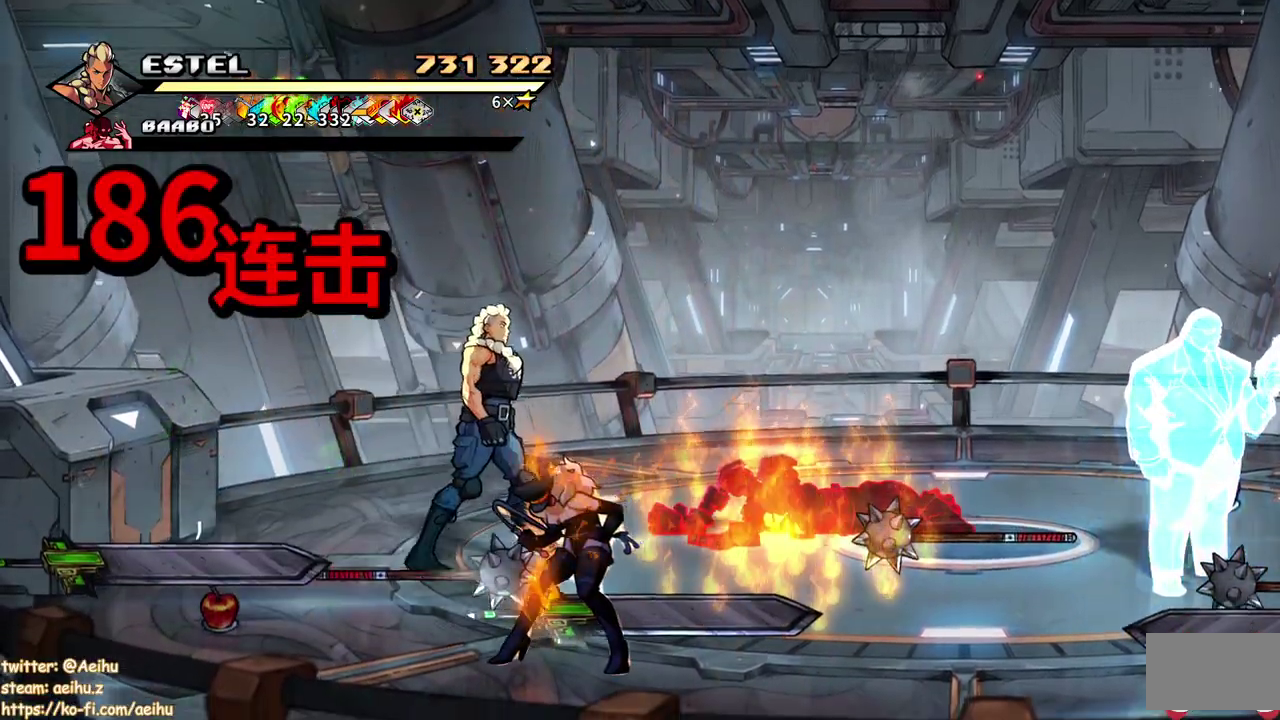
{"buttons": ["DPAD_DOWN", "DPAD_RIGHT"], "events": []}
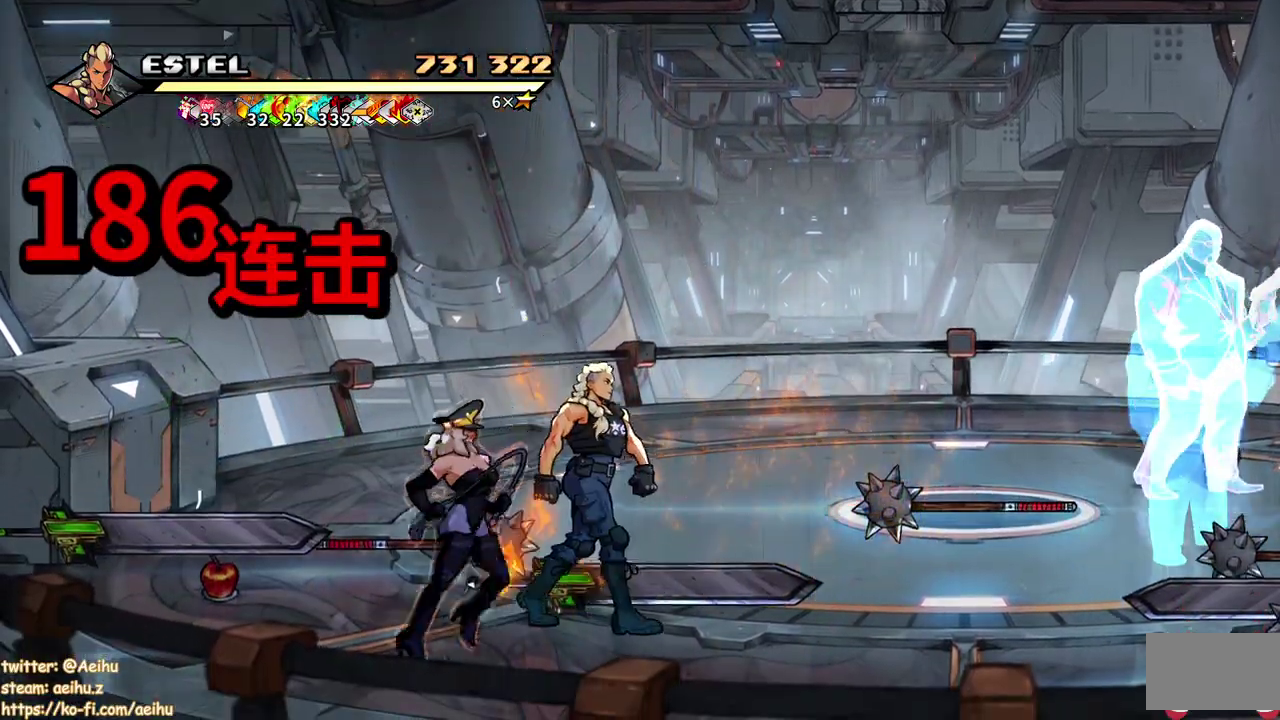
{"buttons": ["DPAD_LEFT"], "events": [[17, "DPAD_DOWN", "up"], [17, "DPAD_LEFT", "down"], [17, "DPAD_RIGHT", "up"], [183, "SQUARE", "down"], [217, "DPAD_DOWN", "down"], [267, "DPAD_DOWN", "up"], [283, "SQUARE", "up"], [333, "DPAD_LEFT", "up"], [383, "DPAD_LEFT", "down"]]}
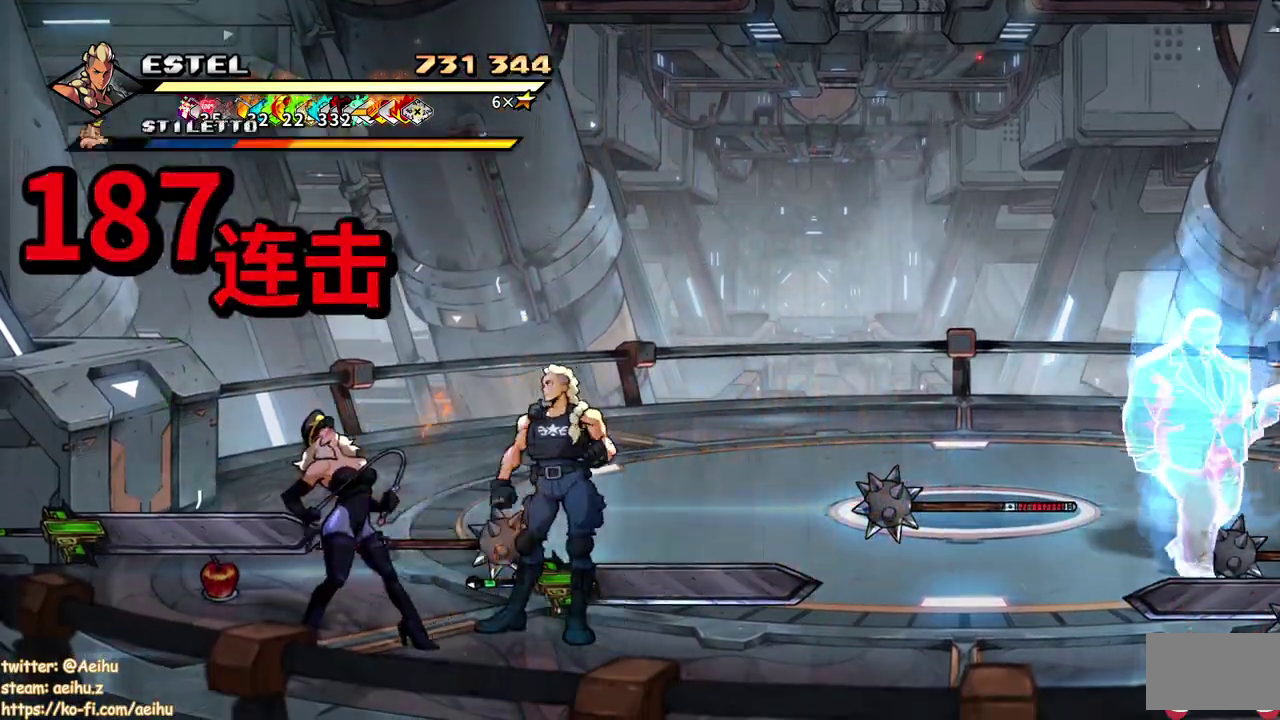
{"buttons": ["SQUARE", "DPAD_LEFT"], "events": [[100, "SQUARE", "down"]]}
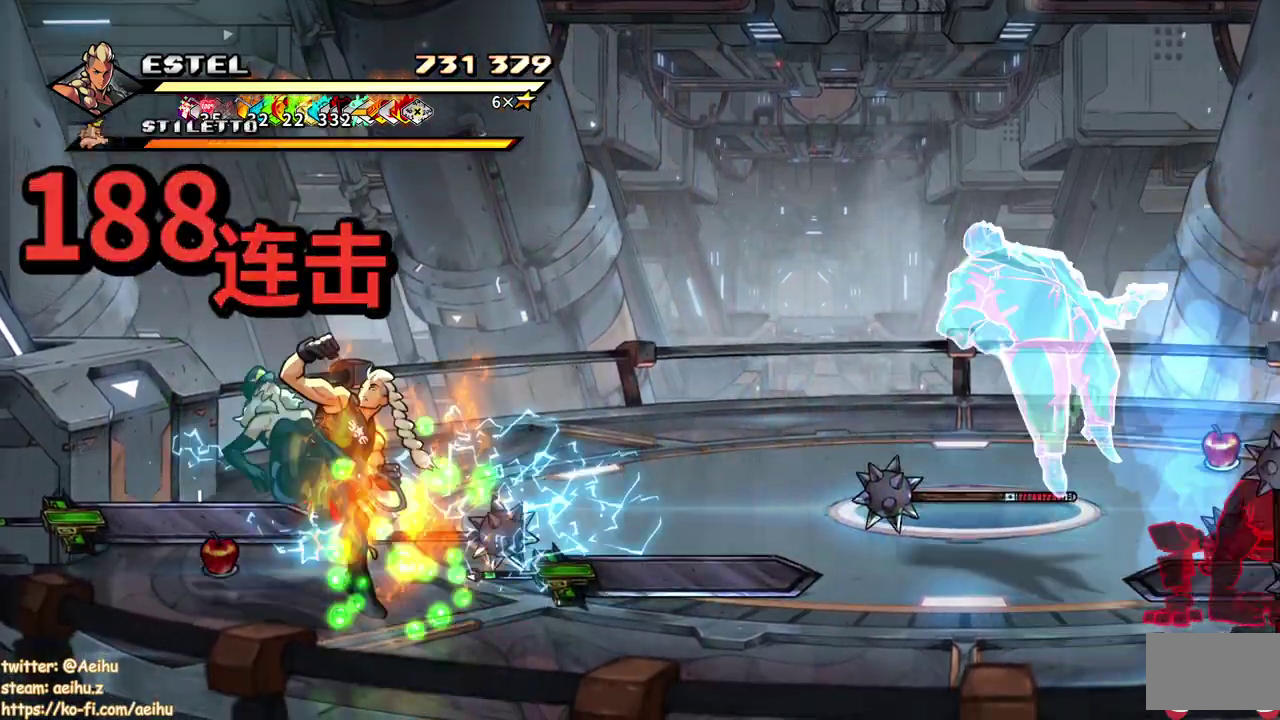
{"buttons": ["SQUARE", "DPAD_RIGHT"], "events": [[33, "DPAD_LEFT", "up"], [467, "DPAD_RIGHT", "down"]]}
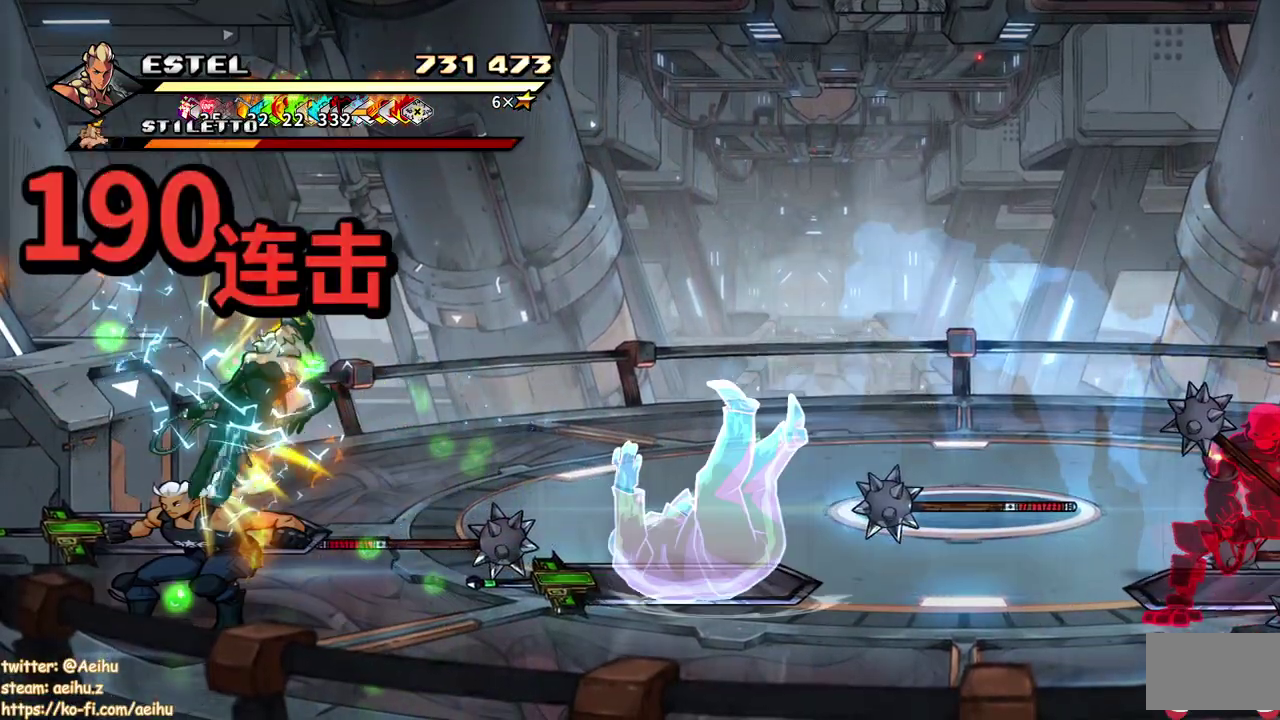
{"buttons": [], "events": [[33, "SQUARE", "up"], [100, "SQUARE", "down"], [200, "SQUARE", "up"], [233, "DPAD_RIGHT", "up"], [250, "SQUARE", "down"], [367, "SQUARE", "up"]]}
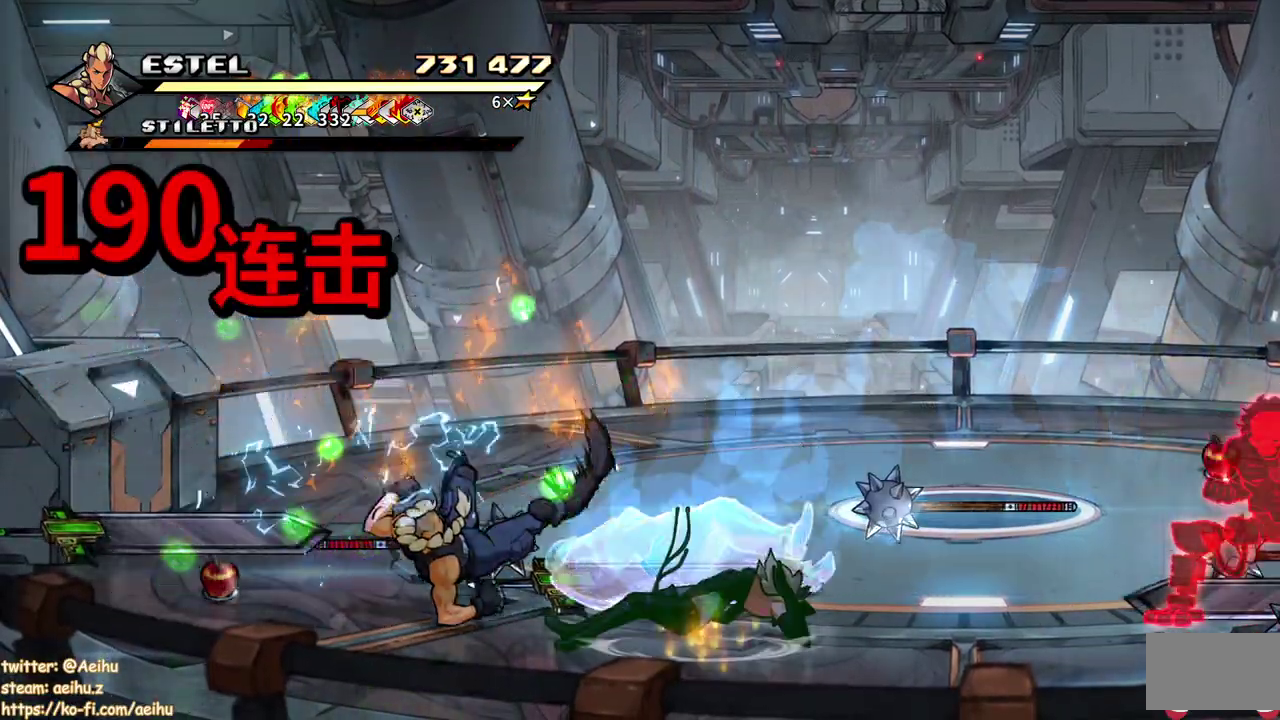
{"buttons": ["DPAD_UP"], "events": [[167, "DPAD_UP", "down"]]}
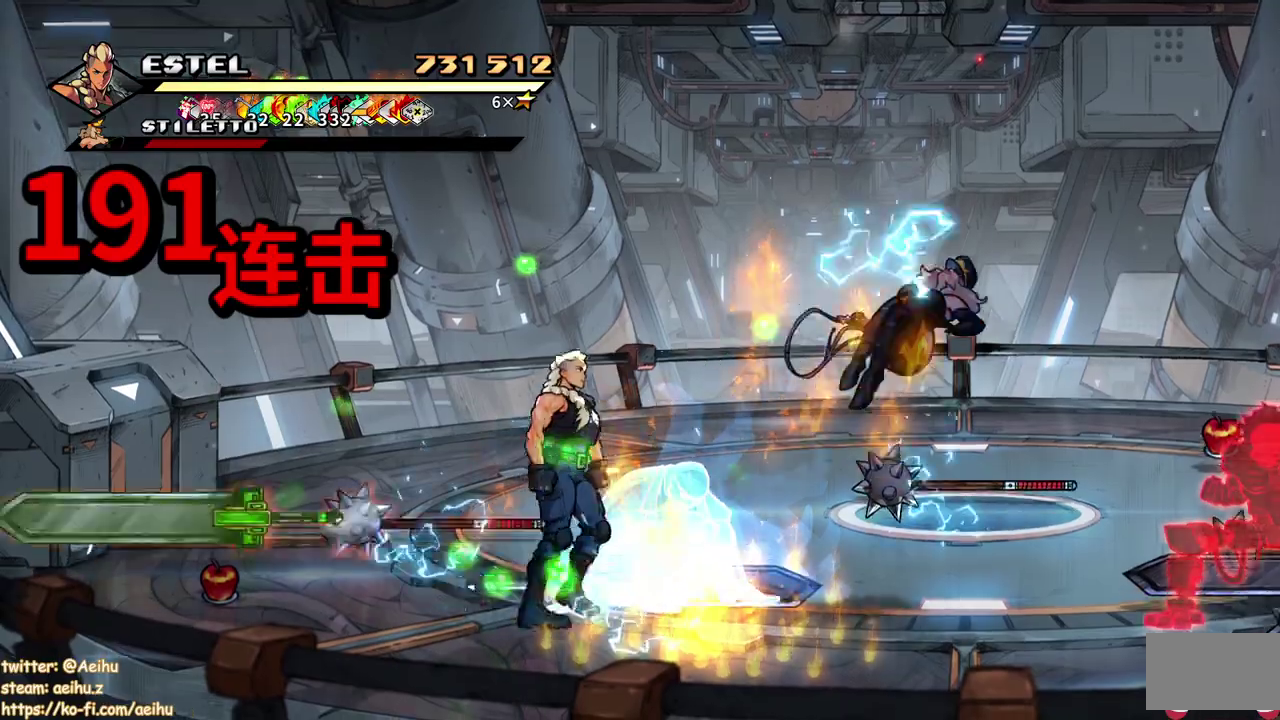
{"buttons": [], "events": [[467, "DPAD_UP", "up"]]}
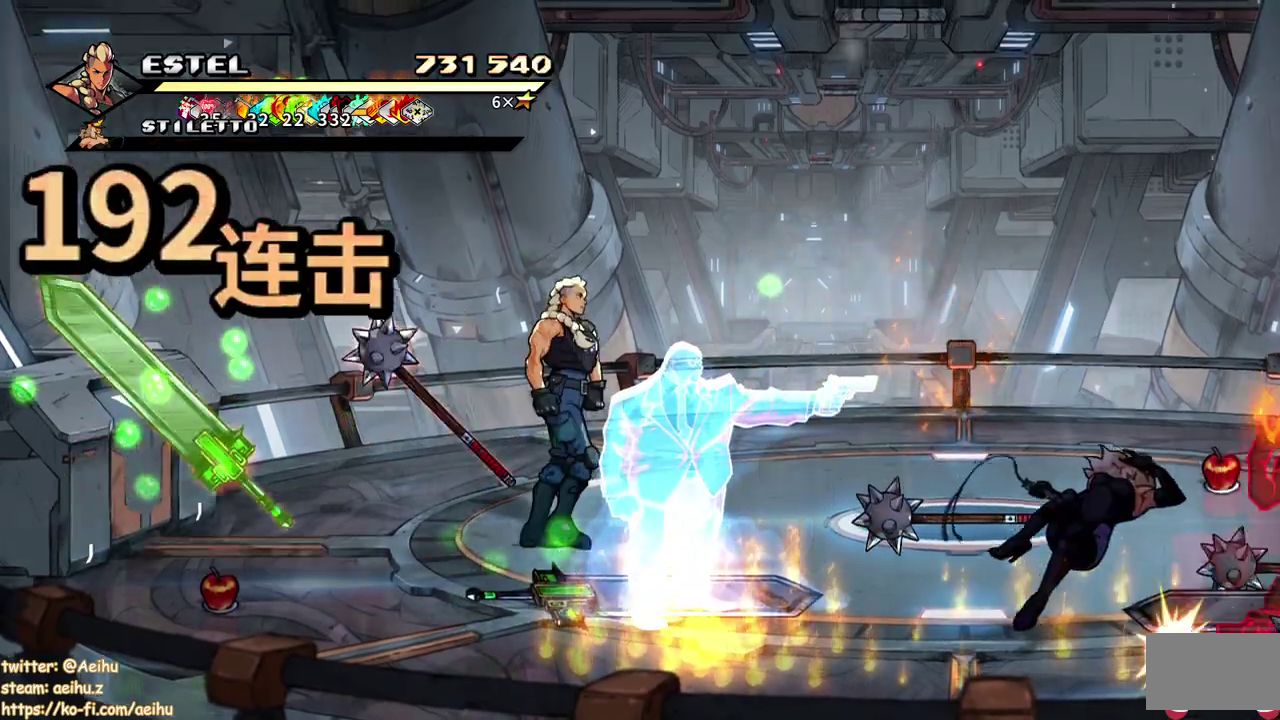
{"buttons": ["SQUARE"], "events": [[17, "DPAD_RIGHT", "down"], [83, "DPAD_RIGHT", "up"], [133, "DPAD_RIGHT", "down"], [183, "SQUARE", "down"], [483, "DPAD_RIGHT", "up"]]}
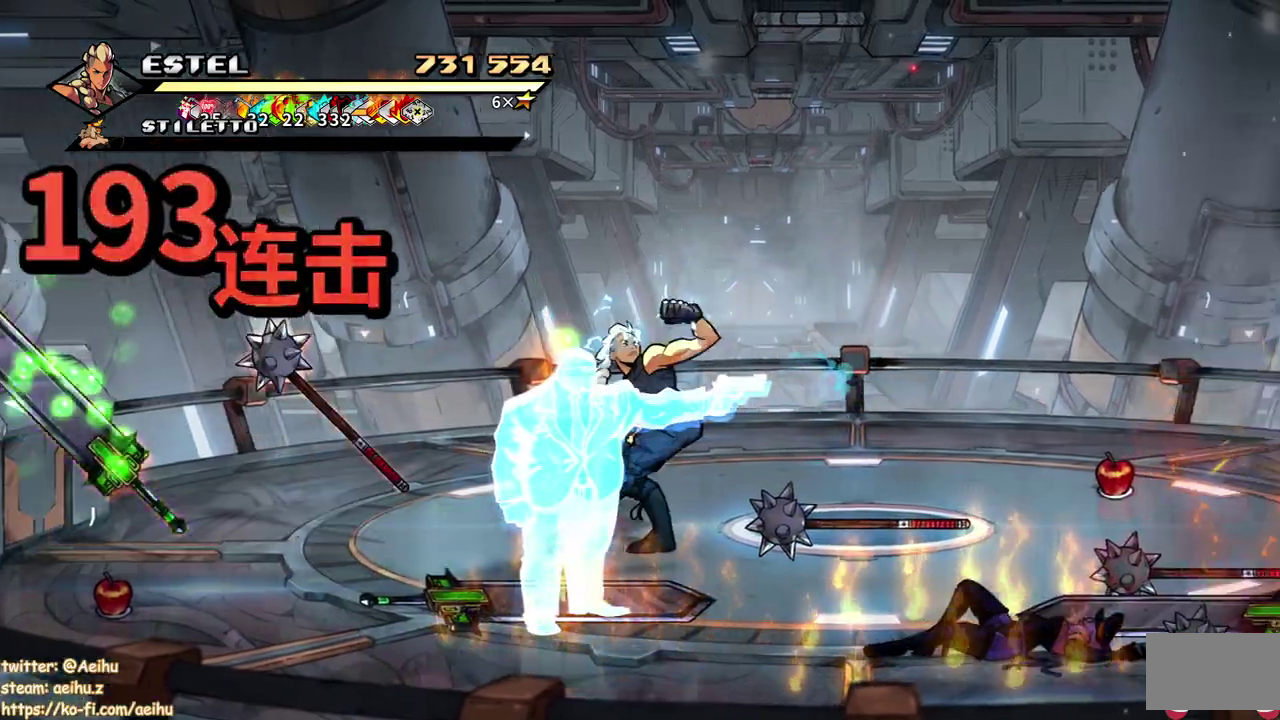
{"buttons": ["SQUARE", "DPAD_RIGHT"], "events": [[350, "DPAD_RIGHT", "down"], [450, "SQUARE", "up"], [500, "SQUARE", "down"]]}
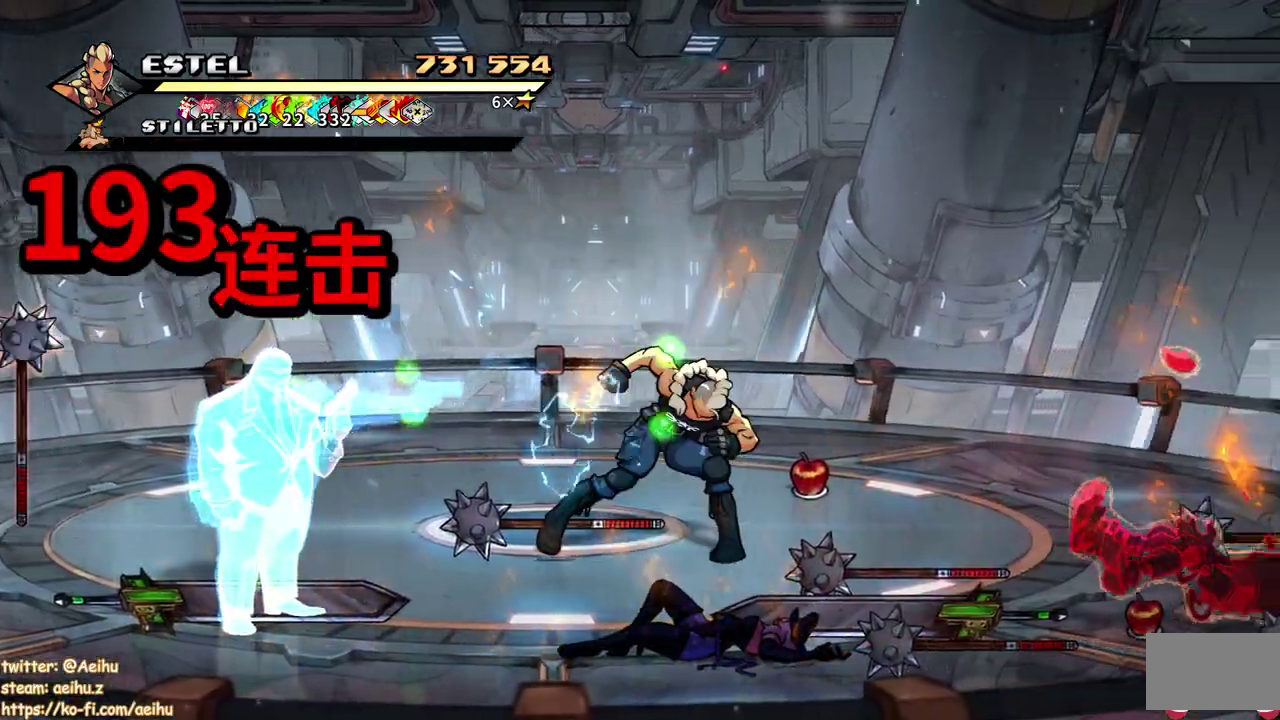
{"buttons": [], "events": [[117, "SQUARE", "up"], [167, "SQUARE", "down"], [283, "DPAD_RIGHT", "up"], [283, "SQUARE", "up"]]}
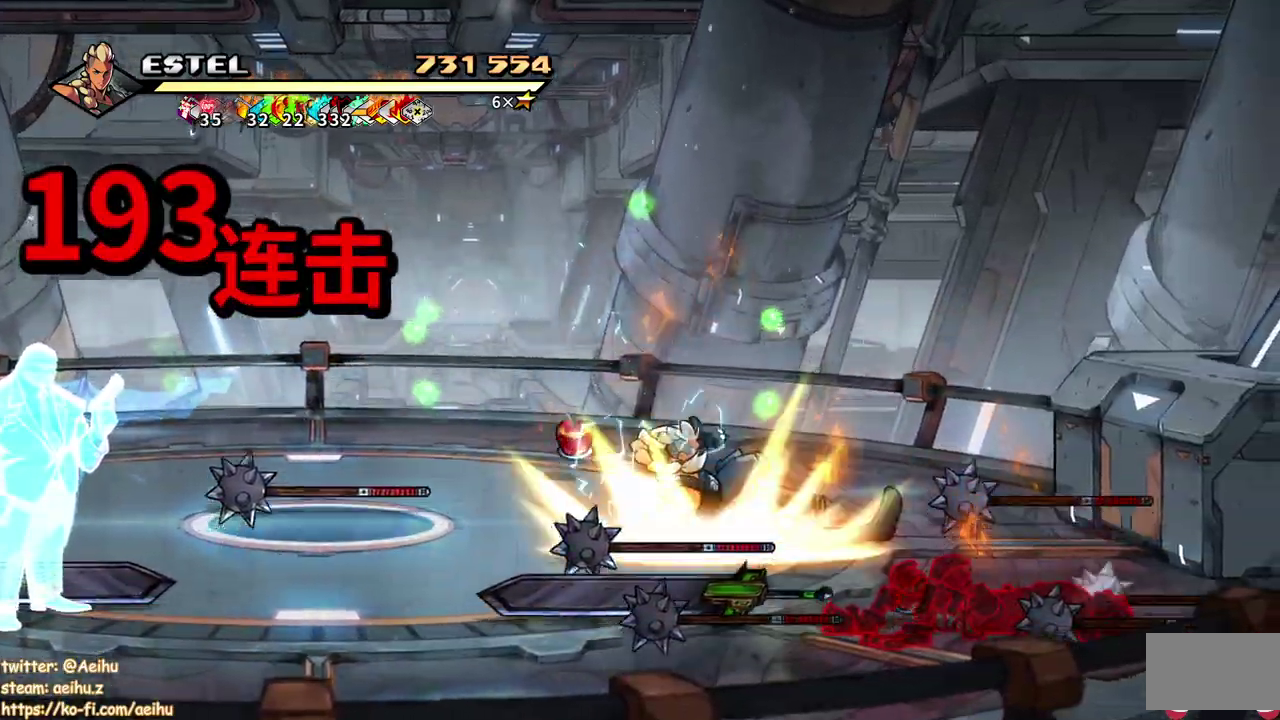
{"buttons": ["DPAD_UP"], "events": [[200, "DPAD_UP", "down"]]}
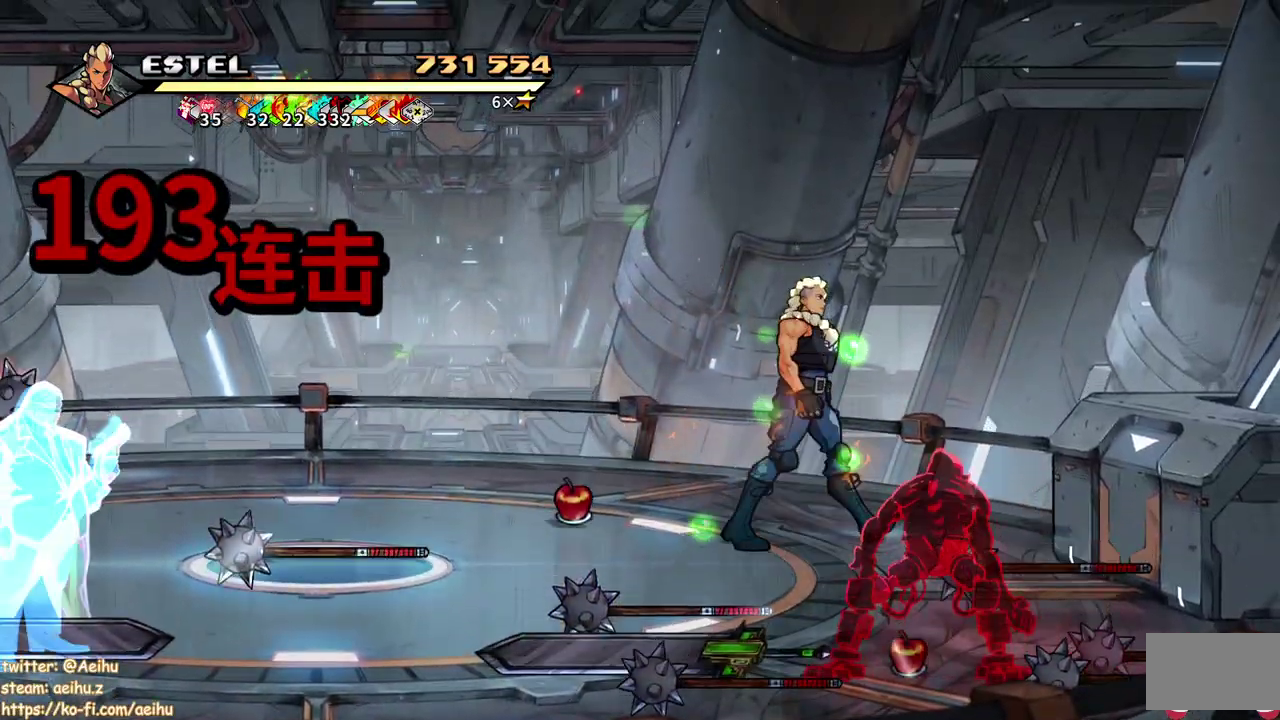
{"buttons": ["DPAD_LEFT"], "events": [[83, "DPAD_UP", "up"], [117, "DPAD_LEFT", "down"], [300, "DPAD_LEFT", "up"], [417, "DPAD_LEFT", "down"], [417, "DPAD_UP", "down"], [467, "DPAD_UP", "up"]]}
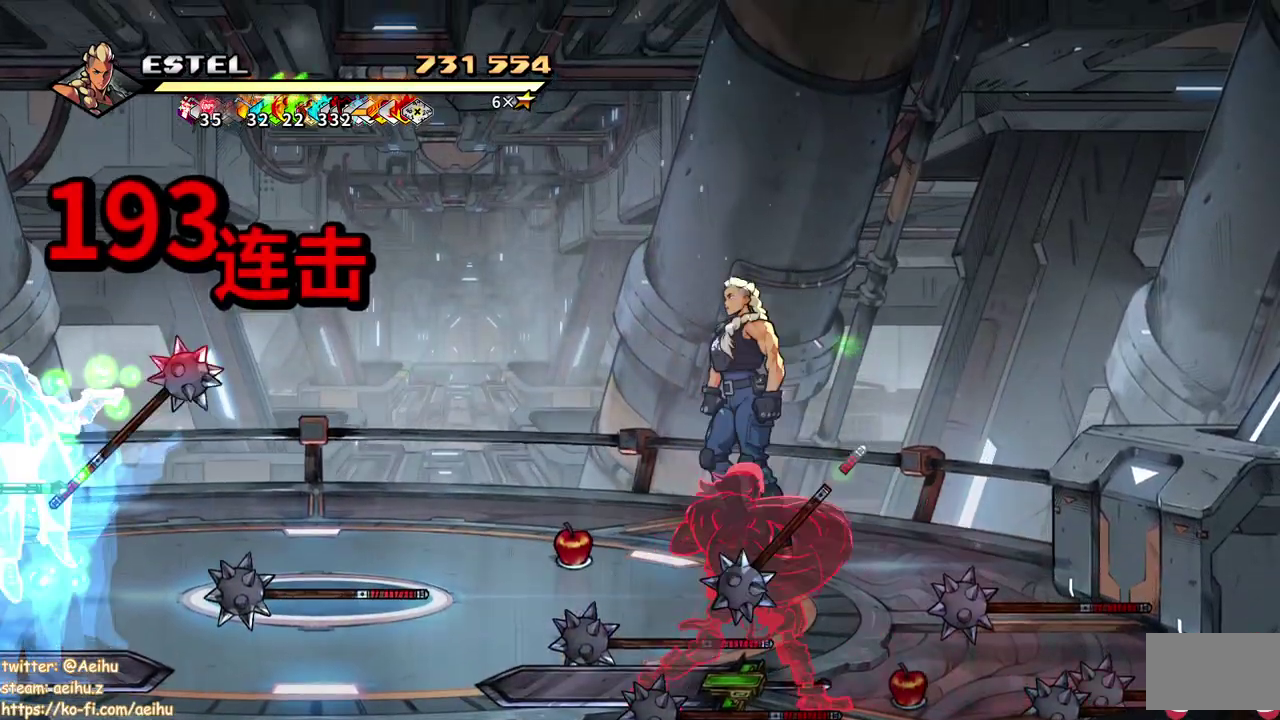
{"buttons": ["SQUARE", "DPAD_LEFT"], "events": [[133, "SQUARE", "down"], [317, "DPAD_UP", "down"], [417, "DPAD_UP", "up"]]}
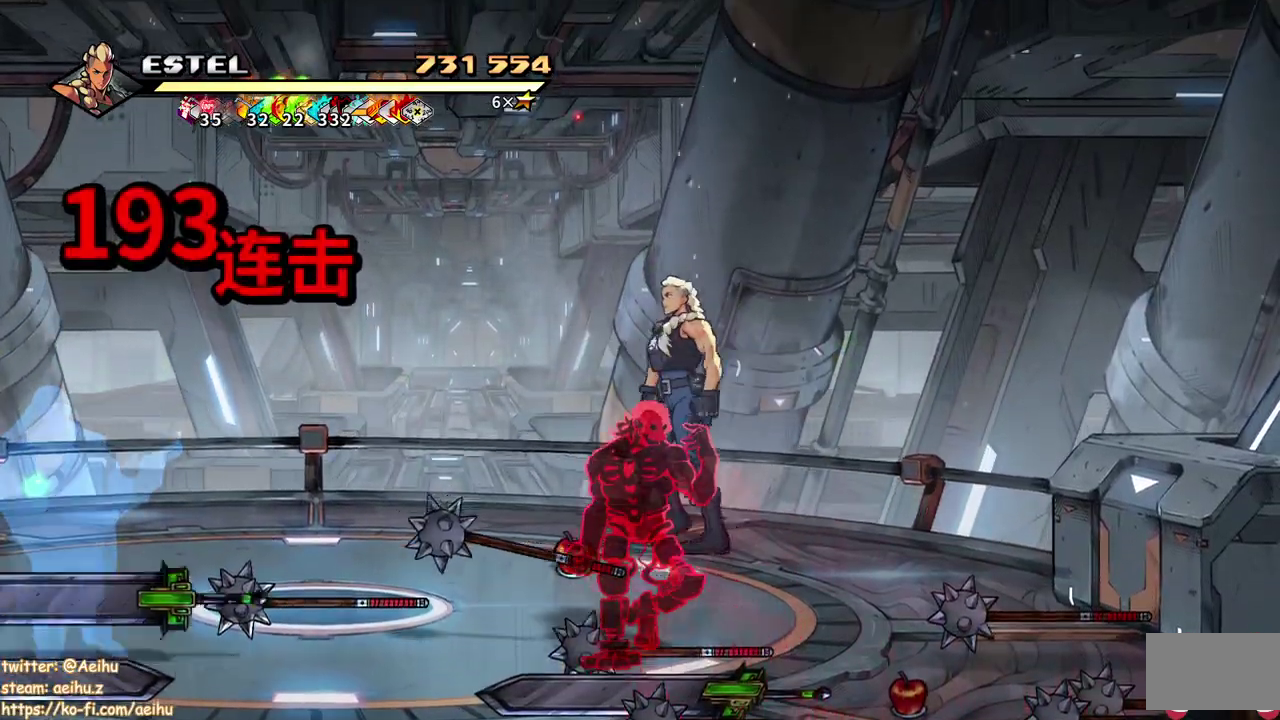
{"buttons": ["DPAD_DOWN", "DPAD_LEFT"], "events": [[283, "DPAD_LEFT", "up"], [317, "SQUARE", "up"], [333, "DPAD_LEFT", "down"], [483, "DPAD_DOWN", "down"]]}
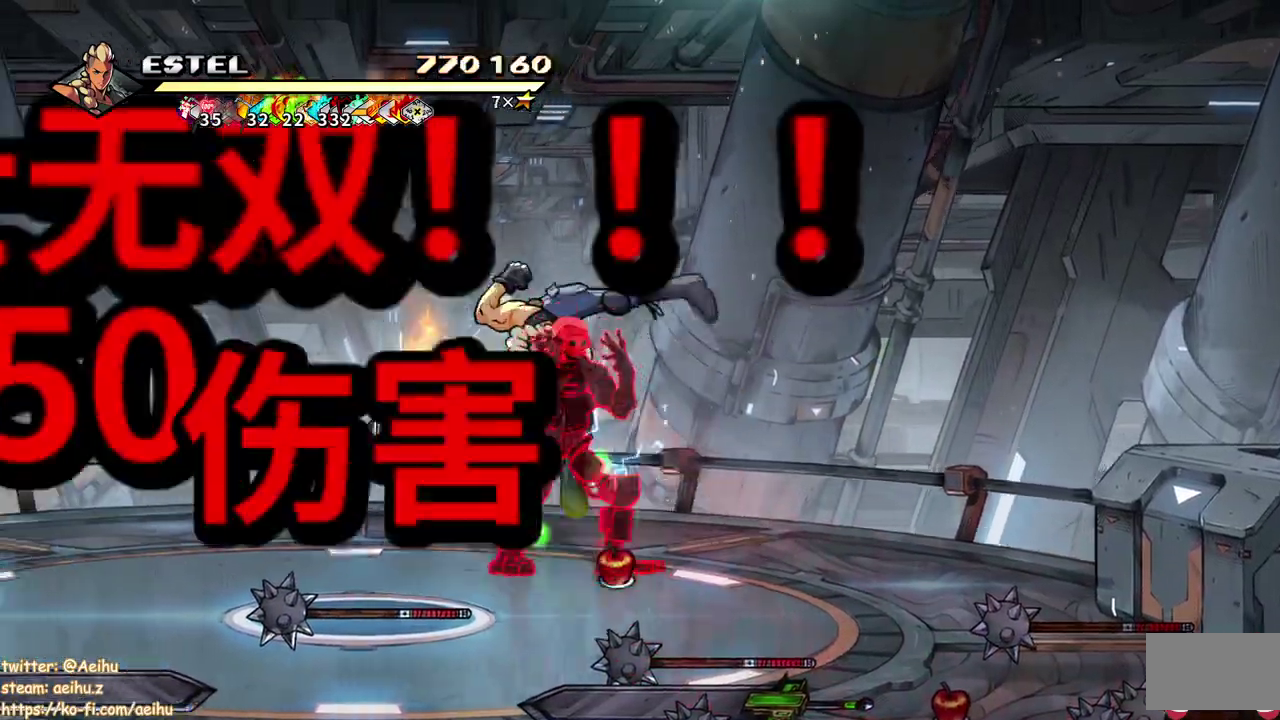
{"buttons": ["DPAD_RIGHT"], "events": [[50, "DPAD_DOWN", "up"], [50, "SQUARE", "down"], [217, "DPAD_LEFT", "up"], [283, "SQUARE", "up"], [483, "DPAD_RIGHT", "down"]]}
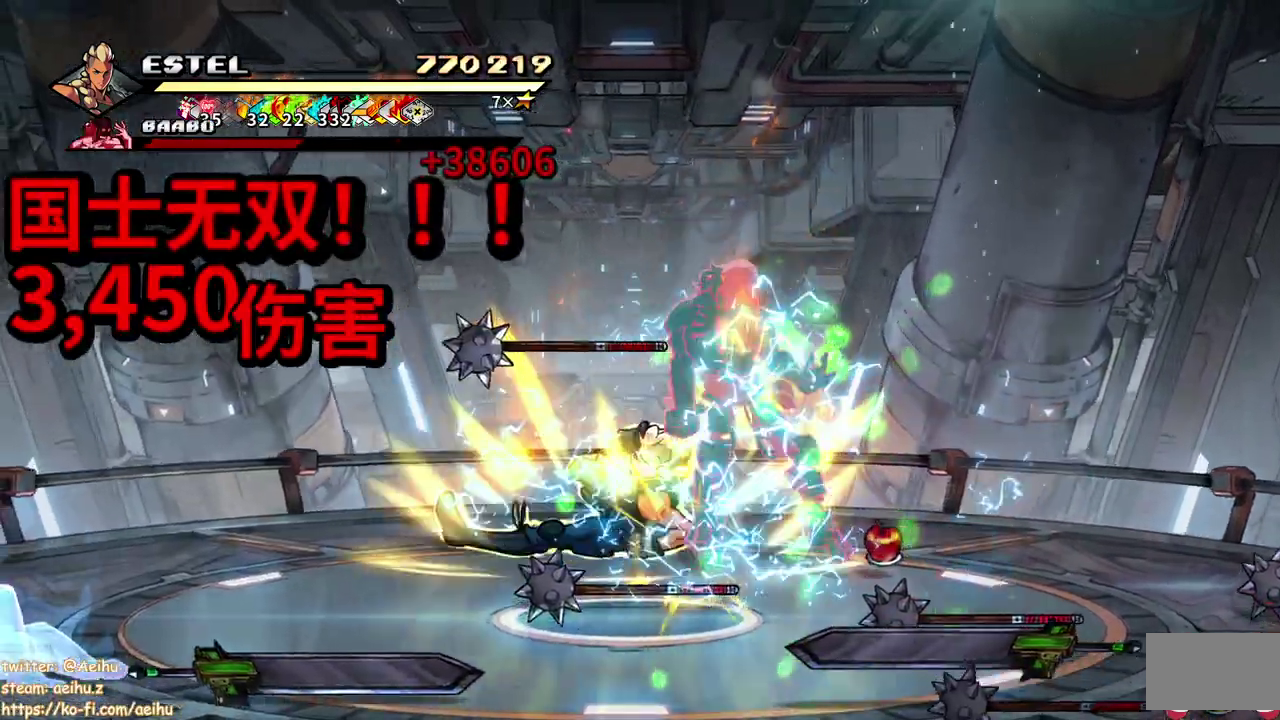
{"buttons": [], "events": [[233, "SQUARE", "down"], [317, "SQUARE", "up"], [383, "SQUARE", "down"], [467, "SQUARE", "up"], [483, "DPAD_RIGHT", "up"]]}
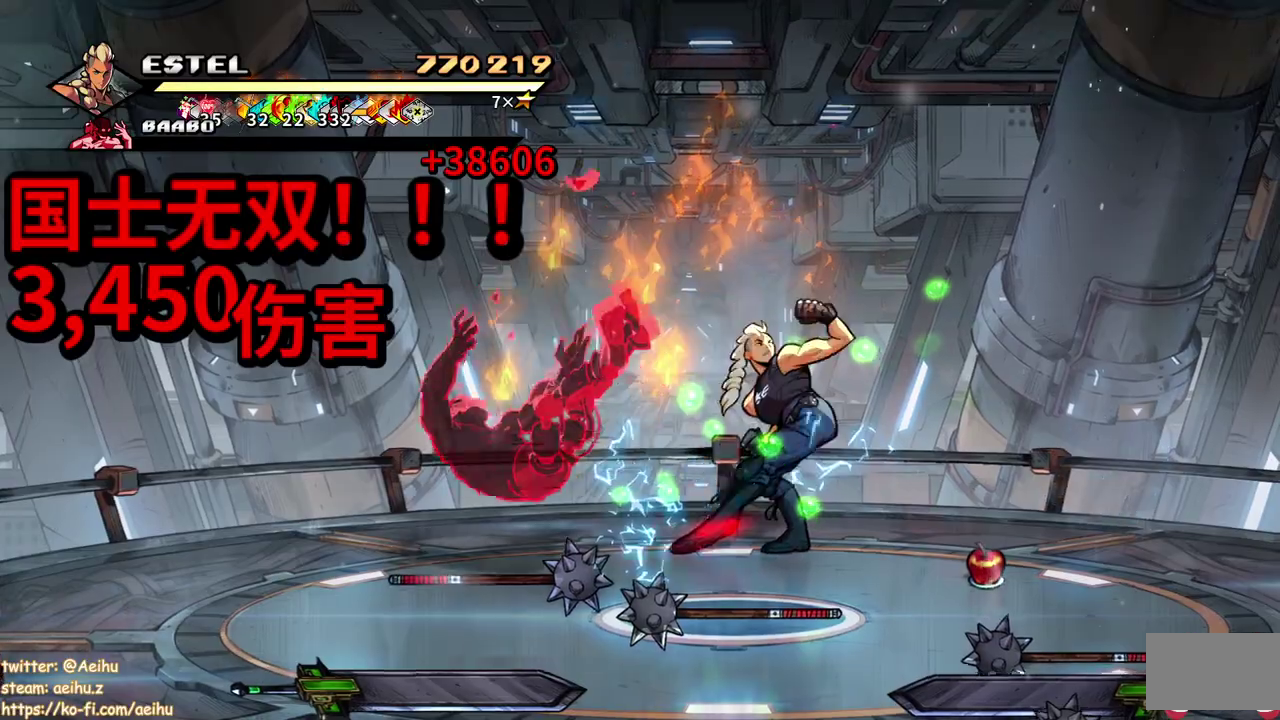
{"buttons": ["DPAD_DOWN", "DPAD_LEFT"], "events": [[133, "DPAD_DOWN", "down"], [133, "DPAD_LEFT", "down"], [283, "DPAD_LEFT", "up"], [450, "DPAD_LEFT", "down"]]}
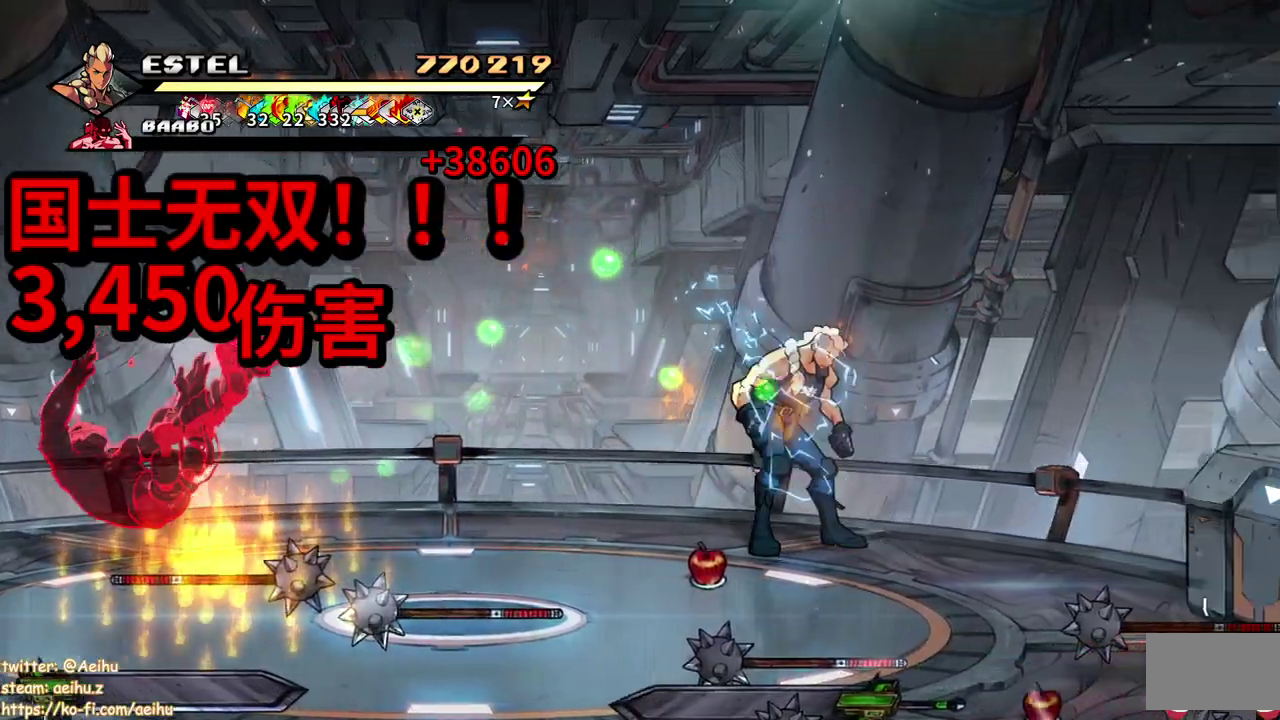
{"buttons": ["DPAD_DOWN", "DPAD_LEFT"], "events": []}
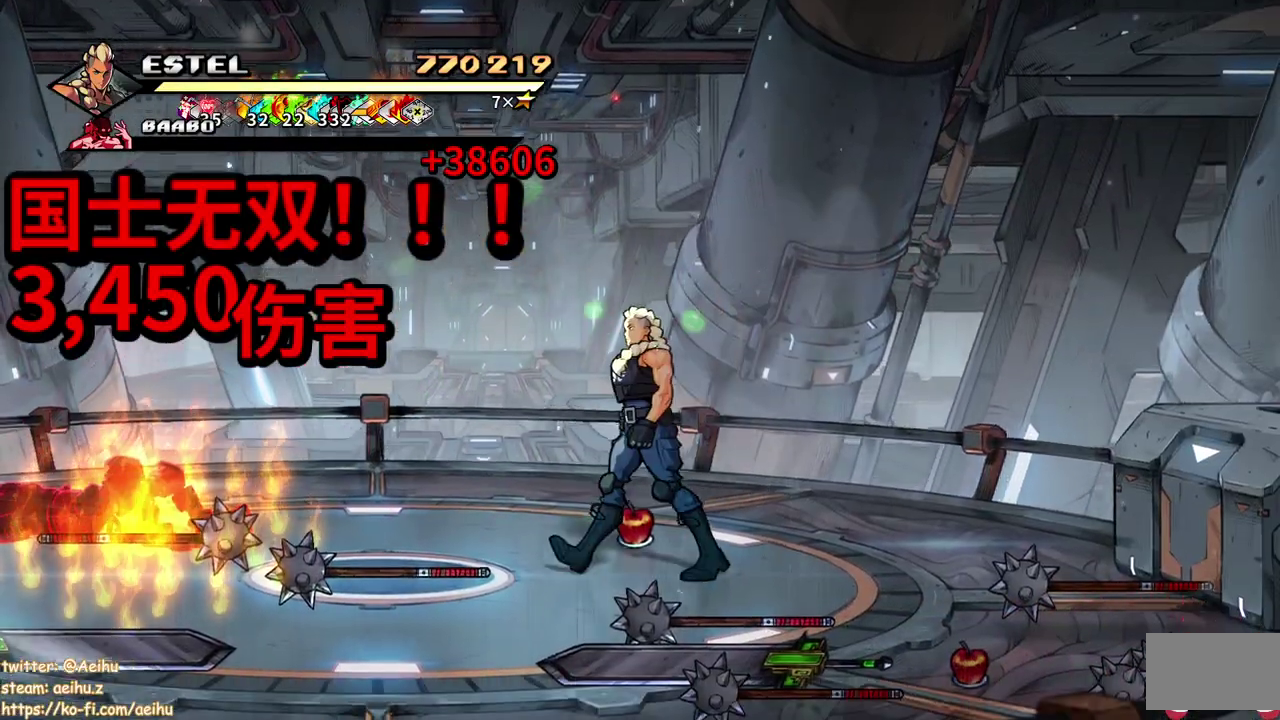
{"buttons": ["DPAD_LEFT"], "events": [[33, "DPAD_DOWN", "up"]]}